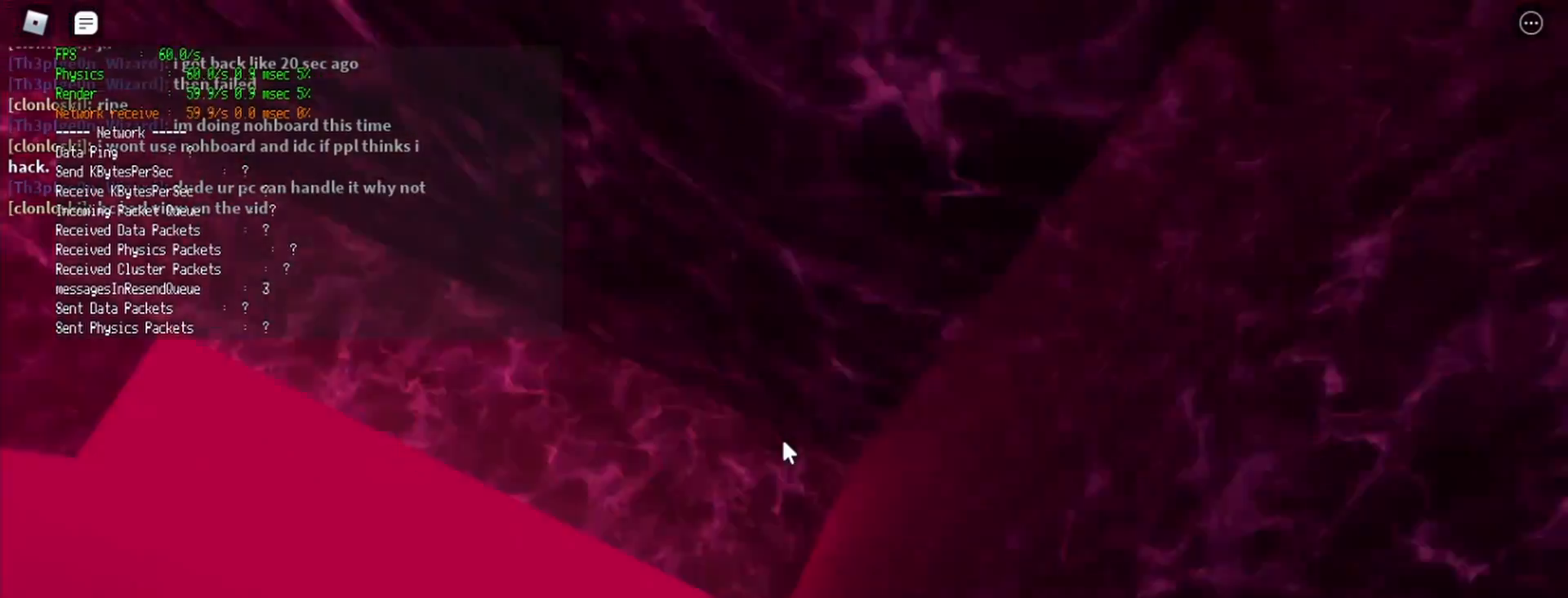
Gameplay with keyboard and mouse; each line is a JSON object with the keys and mouse buttons held at the frame after it. "events" lists presses ("down") and releases ("up") of "1", "2", "3", "4", "5", "a", "alt", "c", "caps_lock", "ctrl", "d", "e", "f", "g", "q", "r", "s", "shift", "space", "t", "tab", "v", "w", "x", "z", "mouse_left", "mouse_wheel" and "mouse_right" between this image and that frame as [ms after this image, input, new state], when the widget could be followed in between. "mouse_left", "mouse_wheel", "mouse_right" = the "left", "wheel", "right" buttons of the "mouse" list. No other keys are recorded. "wheel" means that the mouse wheel is clicked or scrolled. Not read: mouse_move.
{"keys": ["a"], "mouse": [], "events": [[117, "space", "up"], [300, "w", "down"], [400, "w", "up"]]}
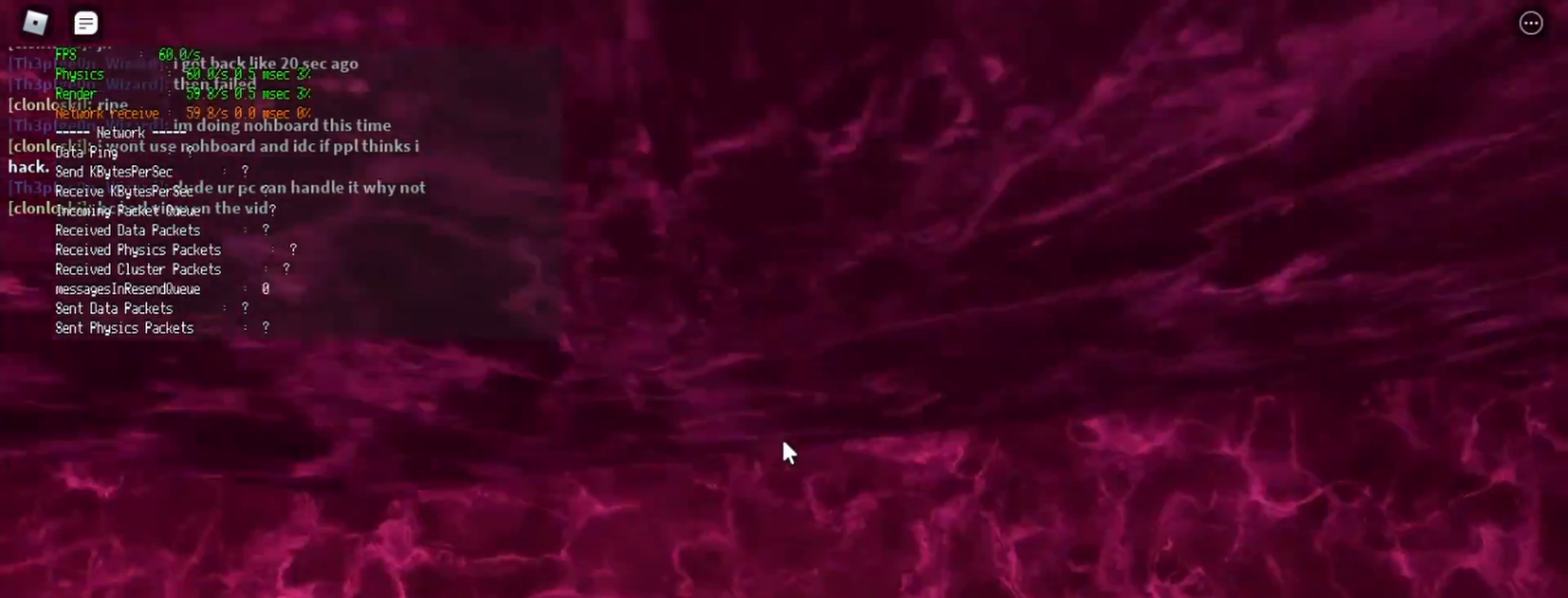
{"keys": ["s"], "mouse": [], "events": [[83, "a", "up"], [183, "s", "down"]]}
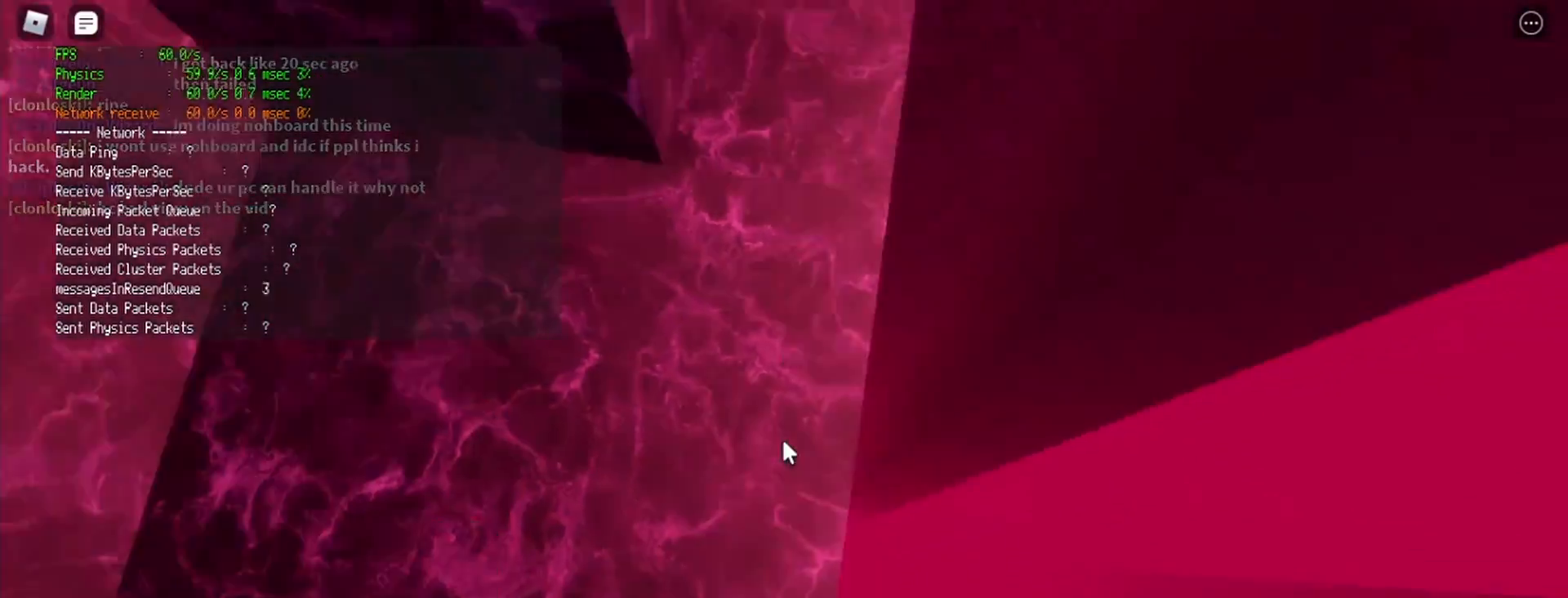
{"keys": ["s"], "mouse": [], "events": [[183, "s", "up"], [283, "w", "down"], [433, "w", "up"], [467, "s", "down"]]}
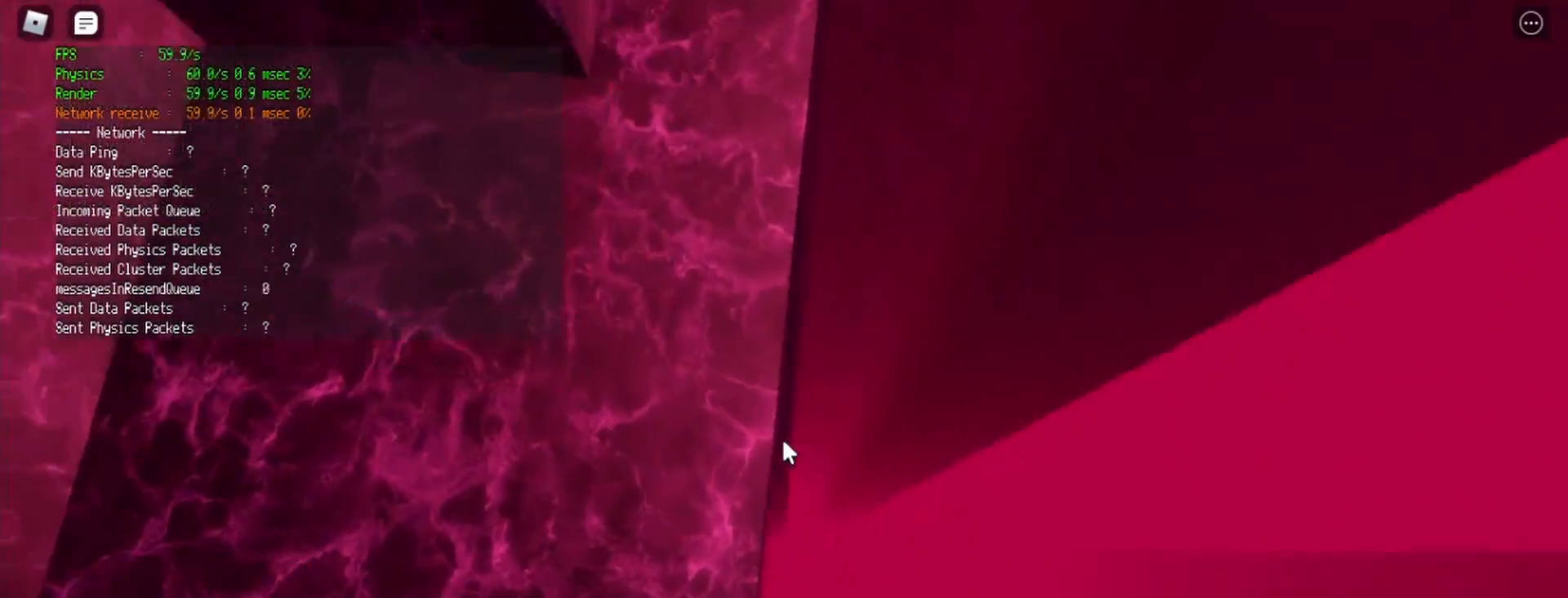
{"keys": ["s"], "mouse": [], "events": [[167, "s", "up"], [250, "w", "down"], [350, "w", "up"], [433, "s", "down"]]}
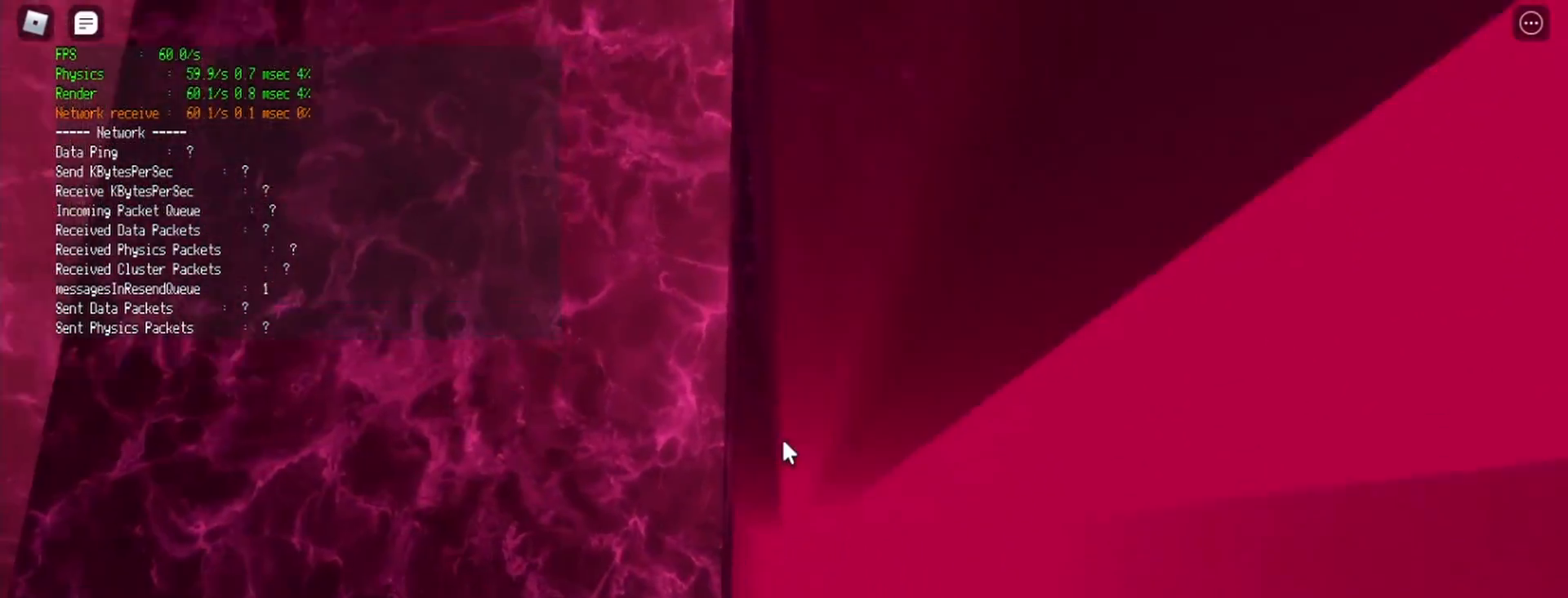
{"keys": [], "mouse": [], "events": [[83, "s", "up"], [183, "w", "down"], [367, "w", "up"]]}
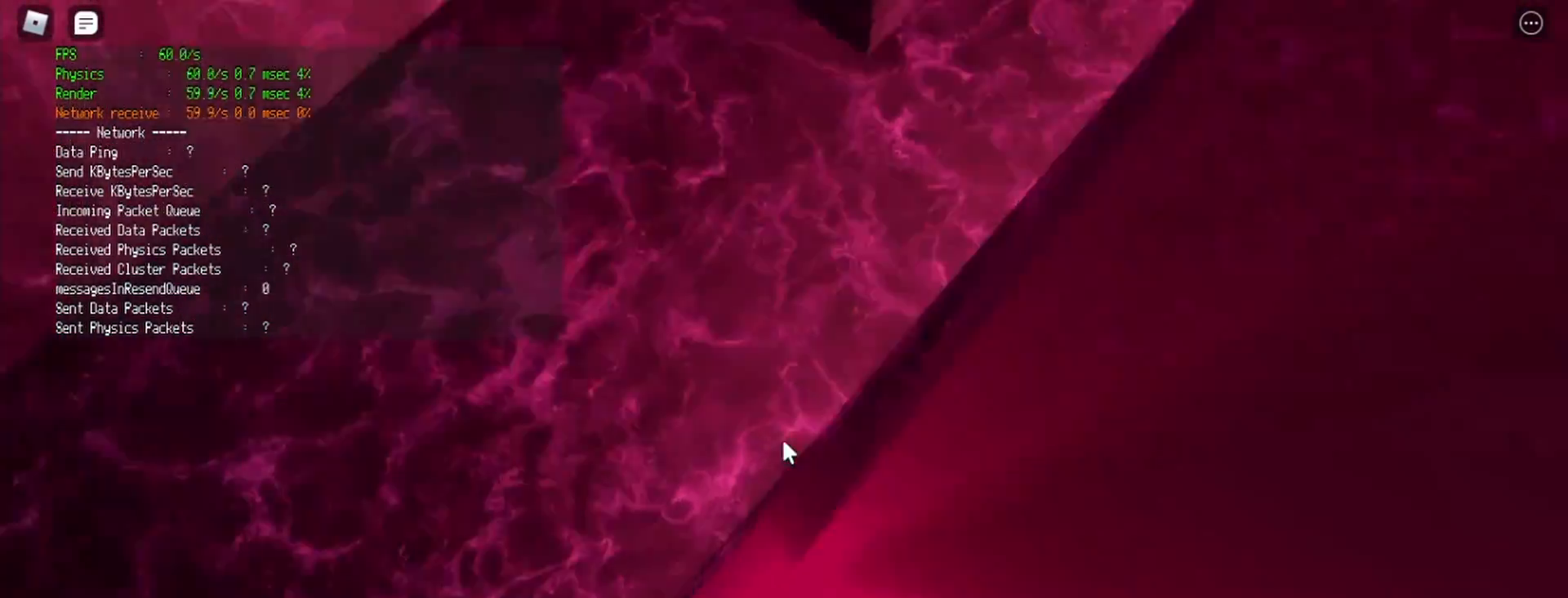
{"keys": [], "mouse": [], "events": []}
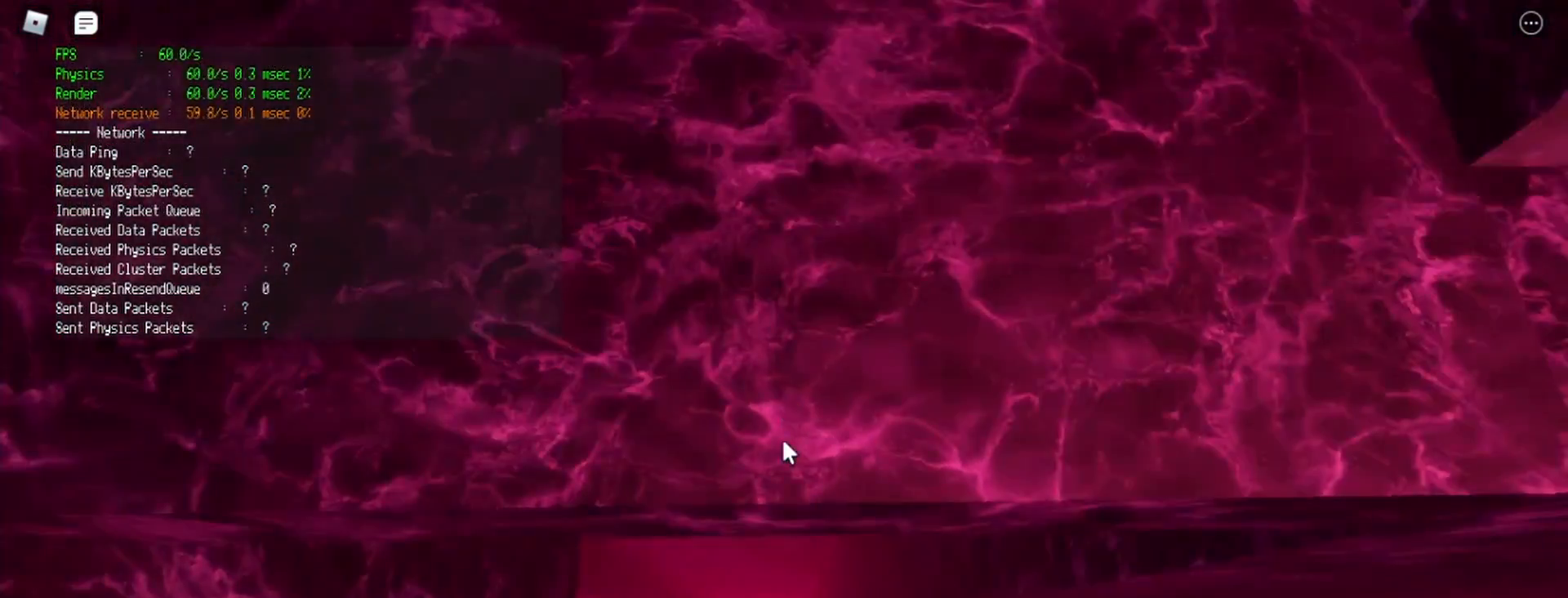
{"keys": ["w"], "mouse": [], "events": [[17, "s", "down"], [117, "s", "up"], [300, "w", "down"]]}
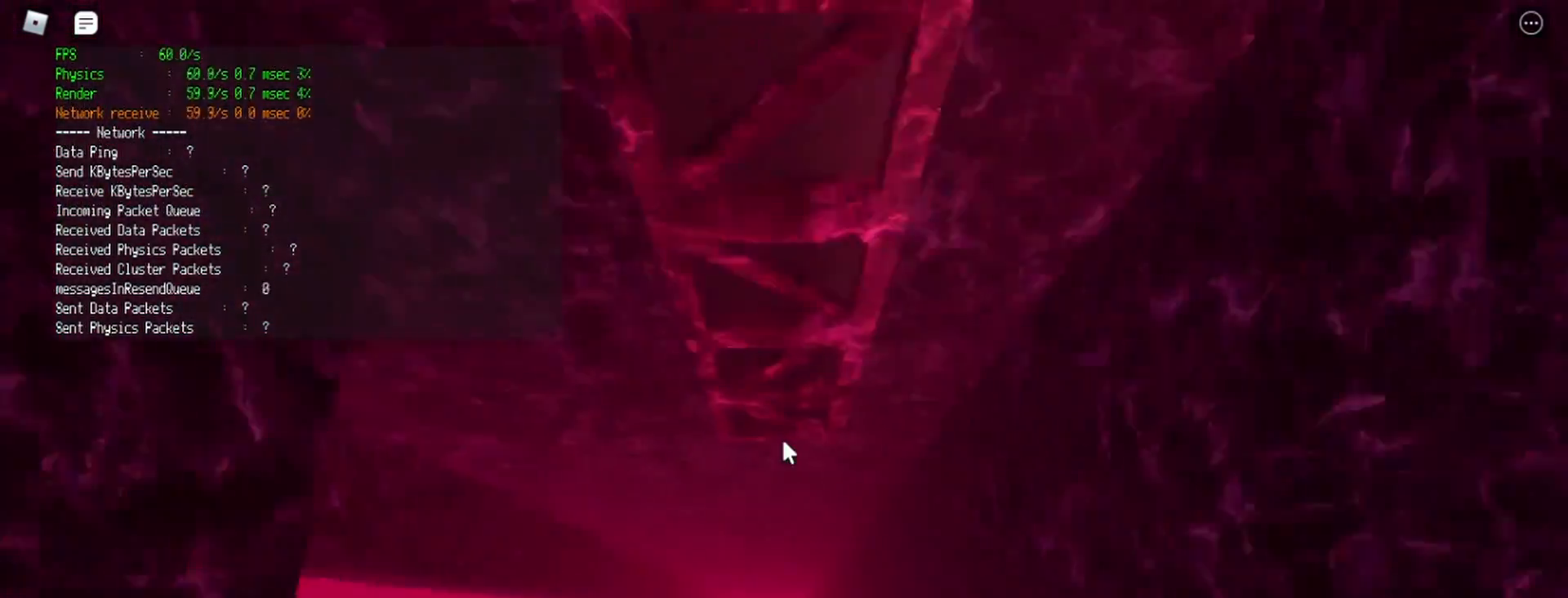
{"keys": ["a", "w"], "mouse": [], "events": [[417, "a", "down"]]}
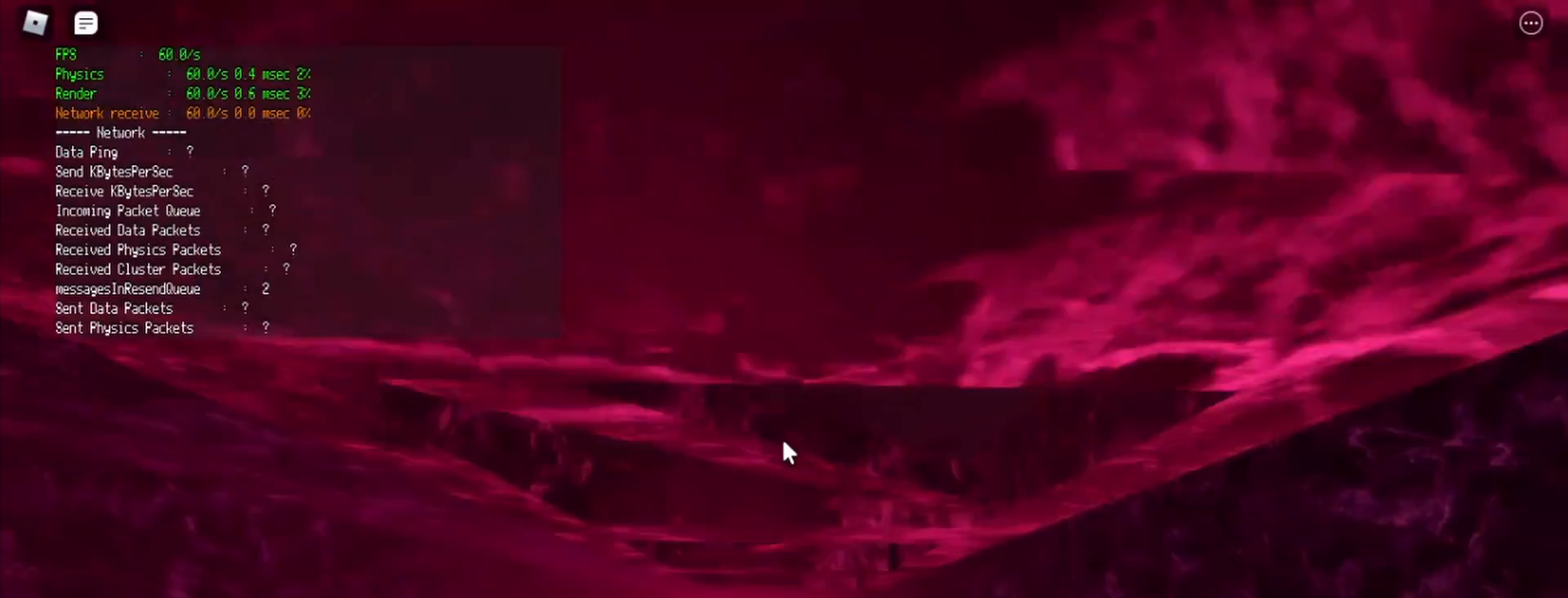
{"keys": ["a", "w"], "mouse": [], "events": []}
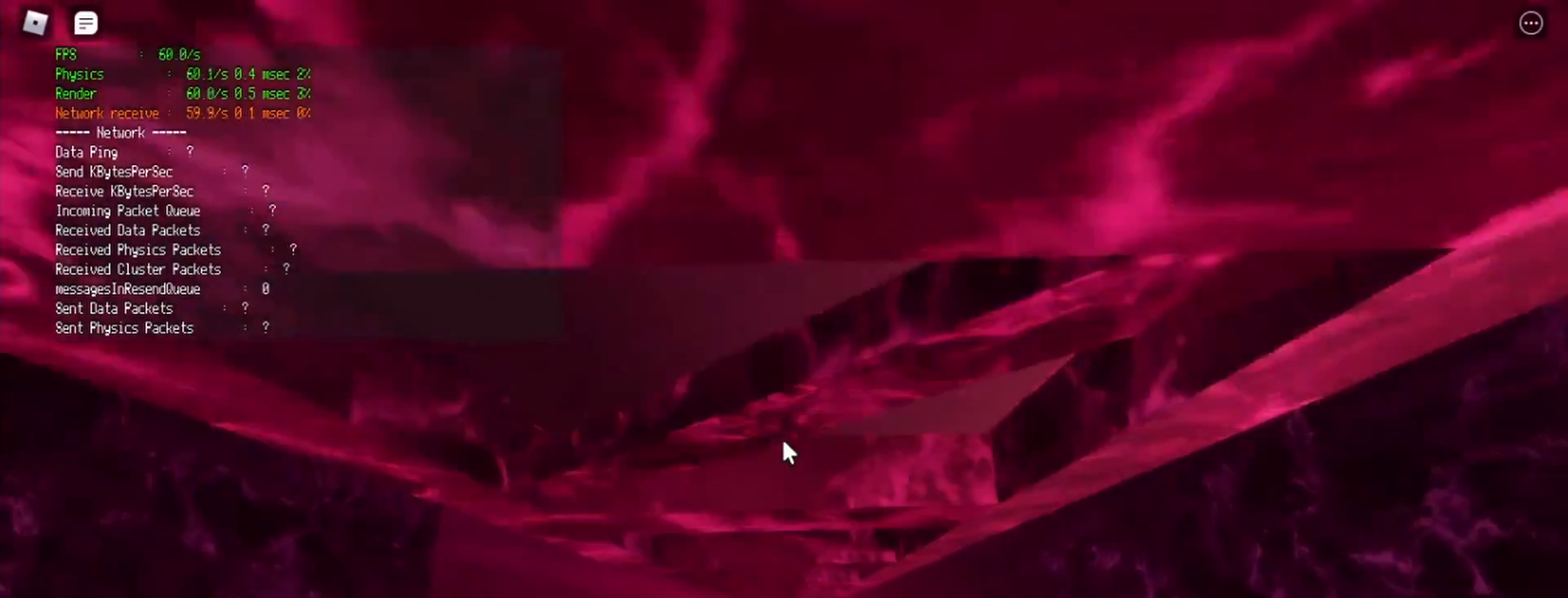
{"keys": ["a", "space", "w"], "mouse": [], "events": [[250, "space", "down"]]}
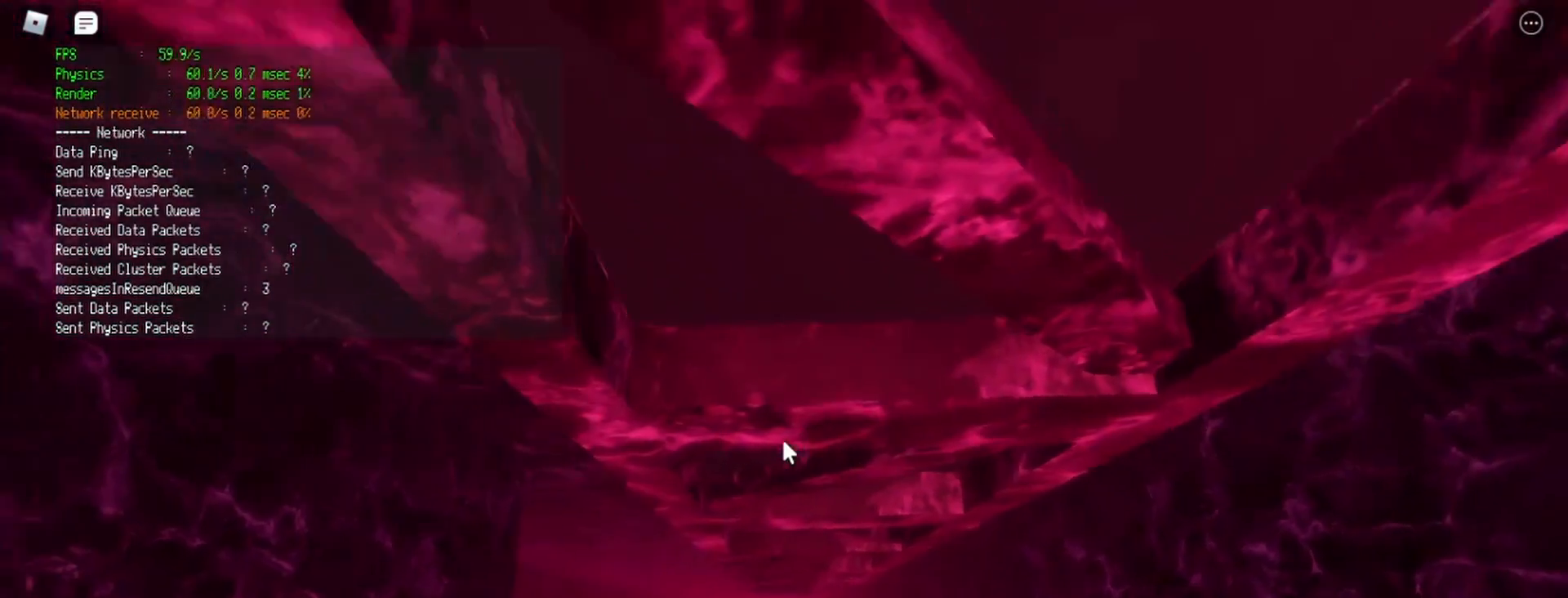
{"keys": ["a", "space", "w"], "mouse": [], "events": []}
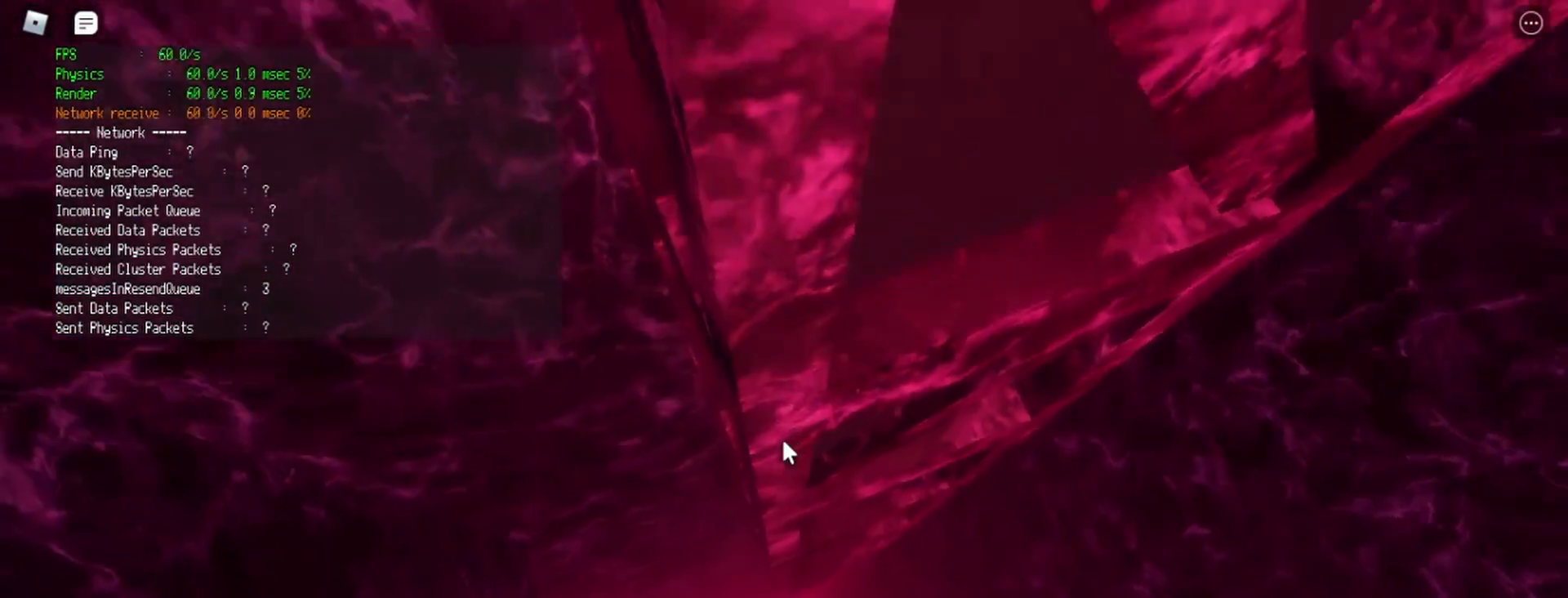
{"keys": ["a", "space", "w"], "mouse": [], "events": []}
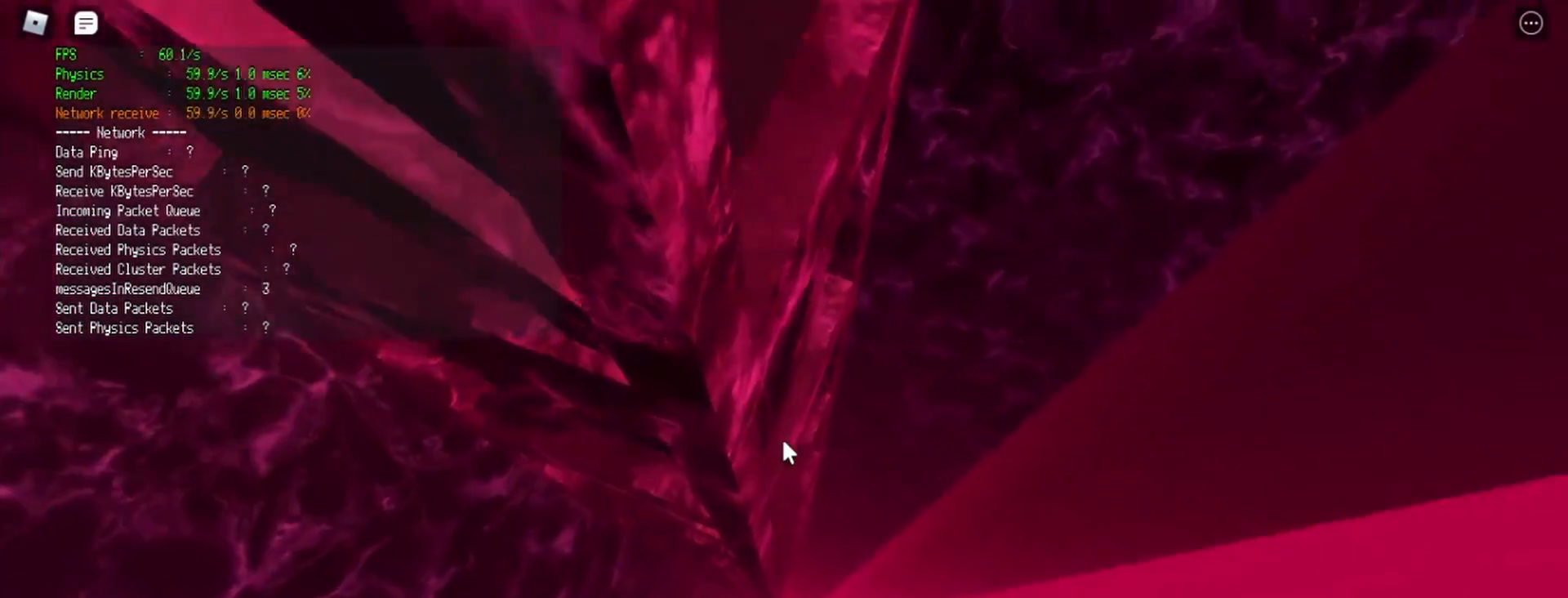
{"keys": ["a", "space", "w"], "mouse": [], "events": []}
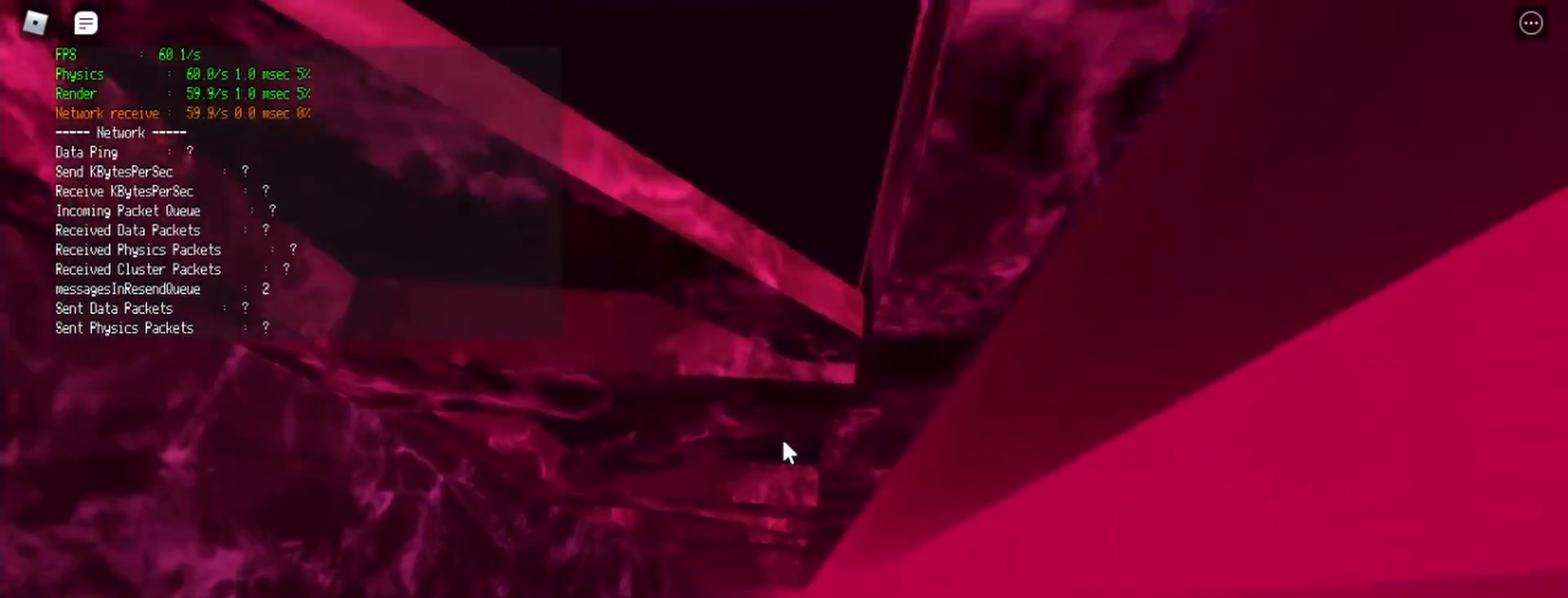
{"keys": [], "mouse": [], "events": [[267, "a", "up"], [267, "w", "up"], [317, "space", "up"], [367, "w", "down"], [500, "w", "up"]]}
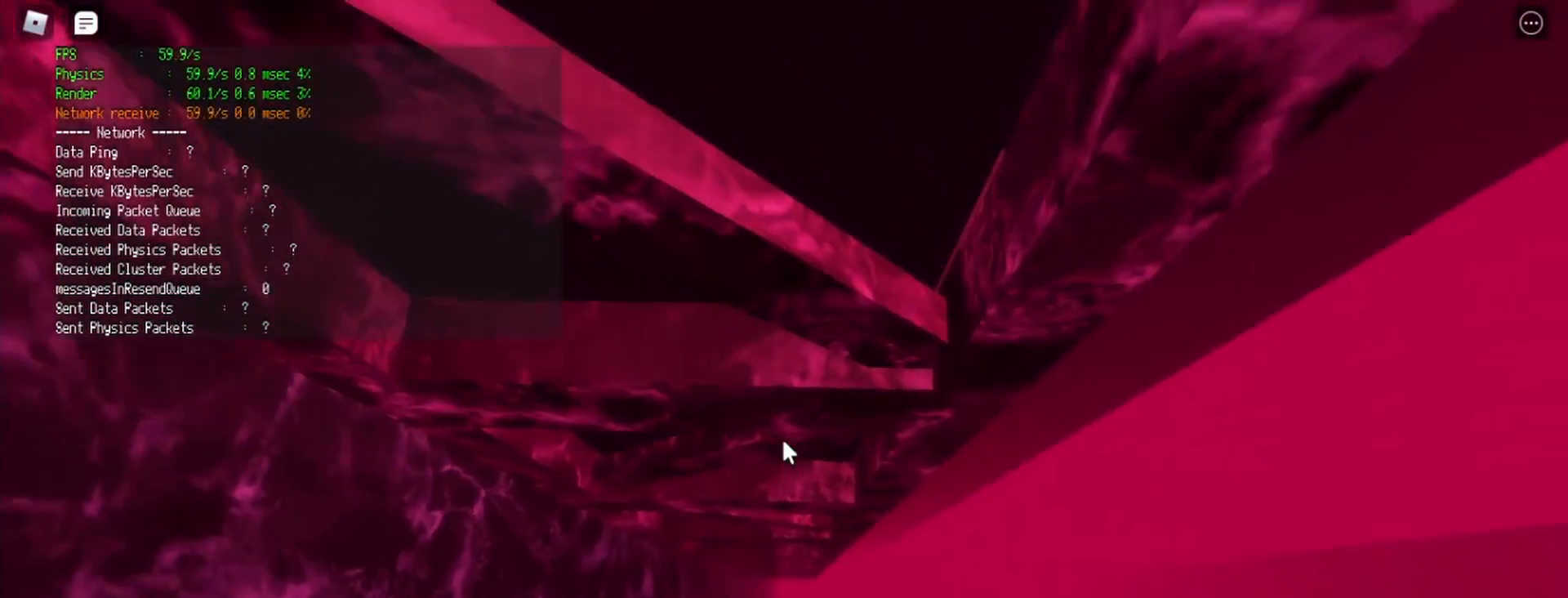
{"keys": [], "mouse": [], "events": [[100, "w", "down"], [150, "w", "up"], [233, "w", "down"], [333, "w", "up"], [433, "w", "down"], [467, "w", "up"]]}
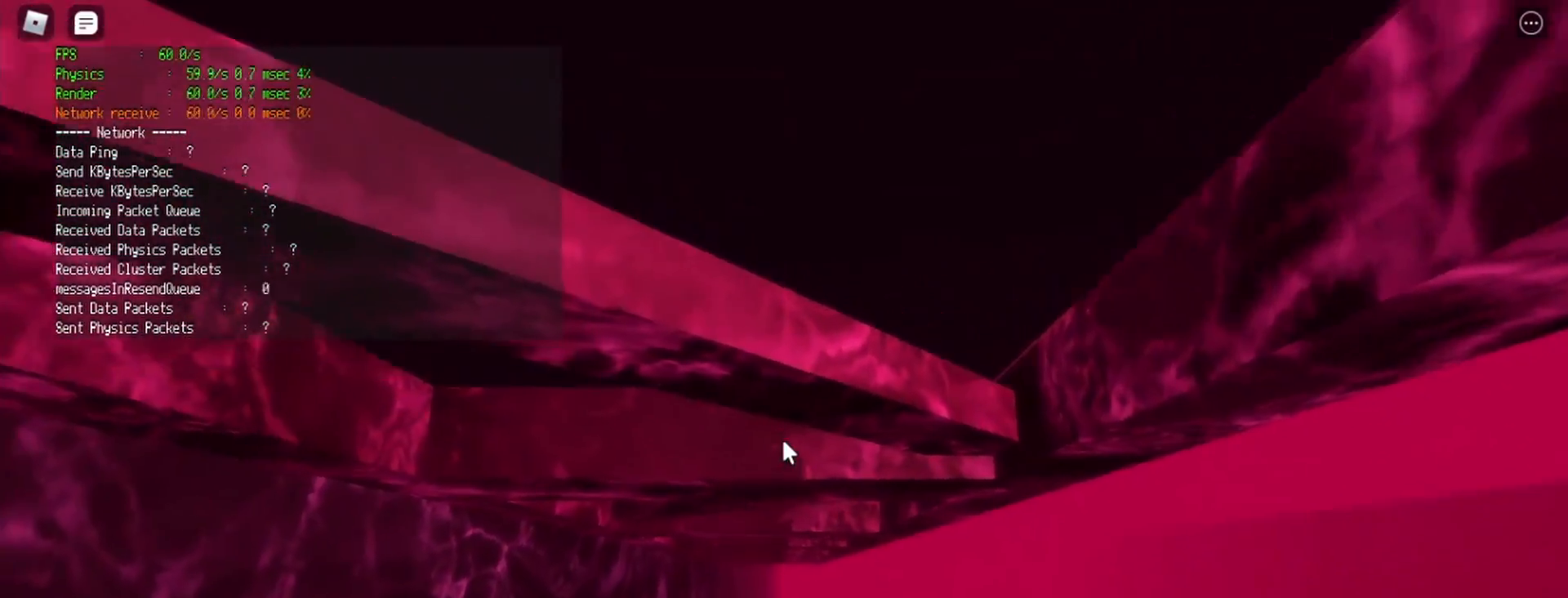
{"keys": ["w"], "mouse": ["right"], "events": [[67, "mouse_wheel", "down"], [67, "w", "down"], [117, "mouse_wheel", "up"], [167, "mouse_right", "down"], [167, "w", "up"], [250, "w", "down"], [350, "w", "up"], [450, "w", "down"]]}
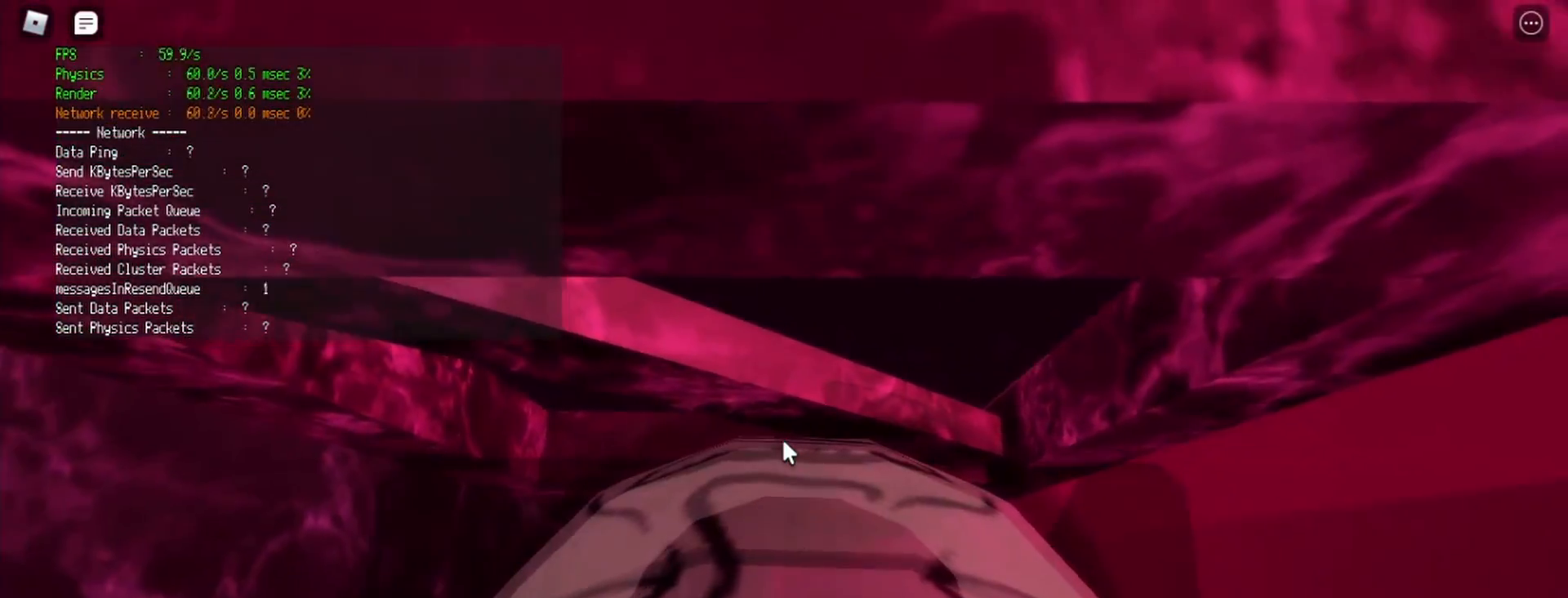
{"keys": [], "mouse": ["right"], "events": [[33, "w", "up"], [83, "w", "down"], [167, "w", "up"], [267, "w", "down"], [317, "w", "up"]]}
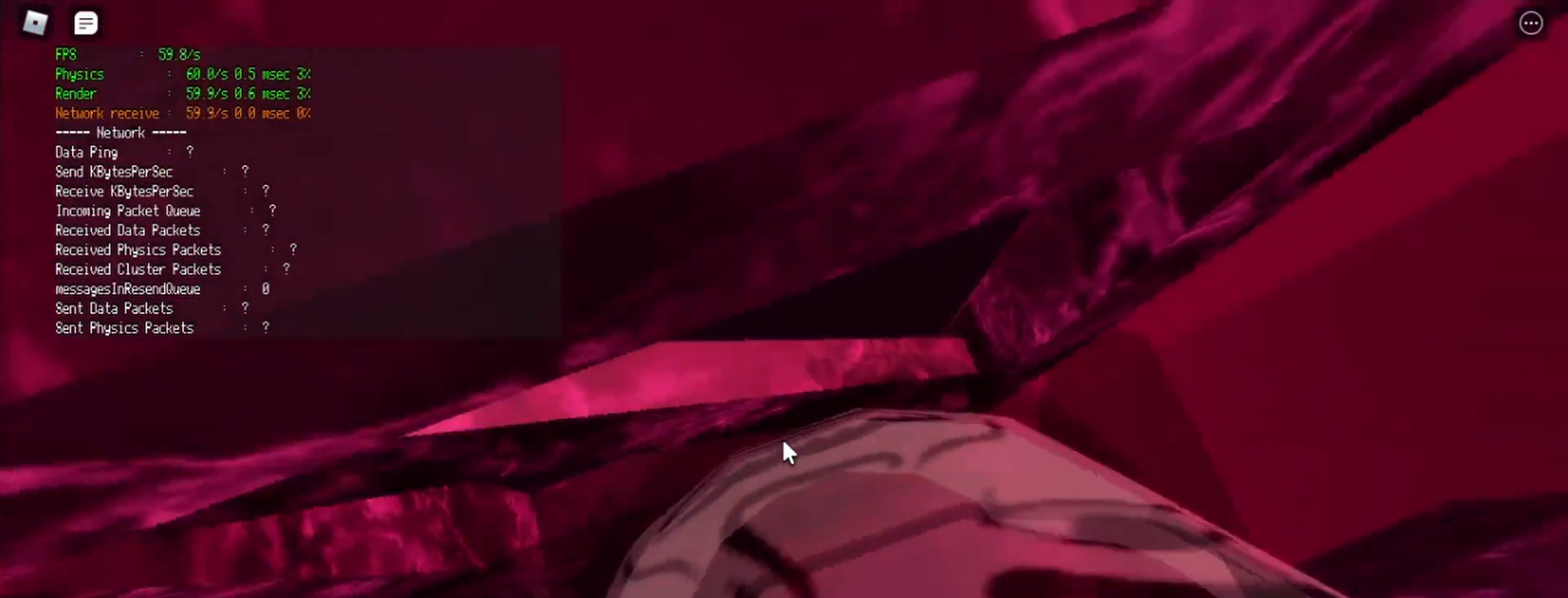
{"keys": [], "mouse": ["right"], "events": []}
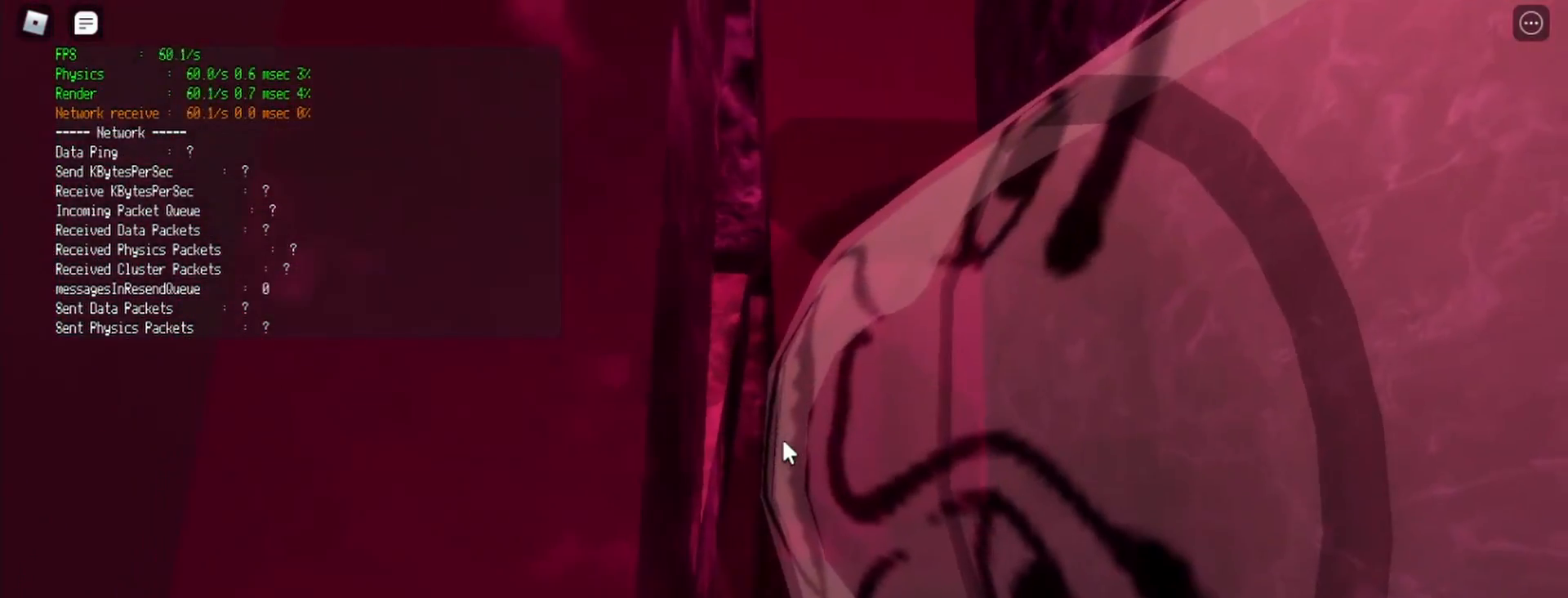
{"keys": [], "mouse": ["right"], "events": []}
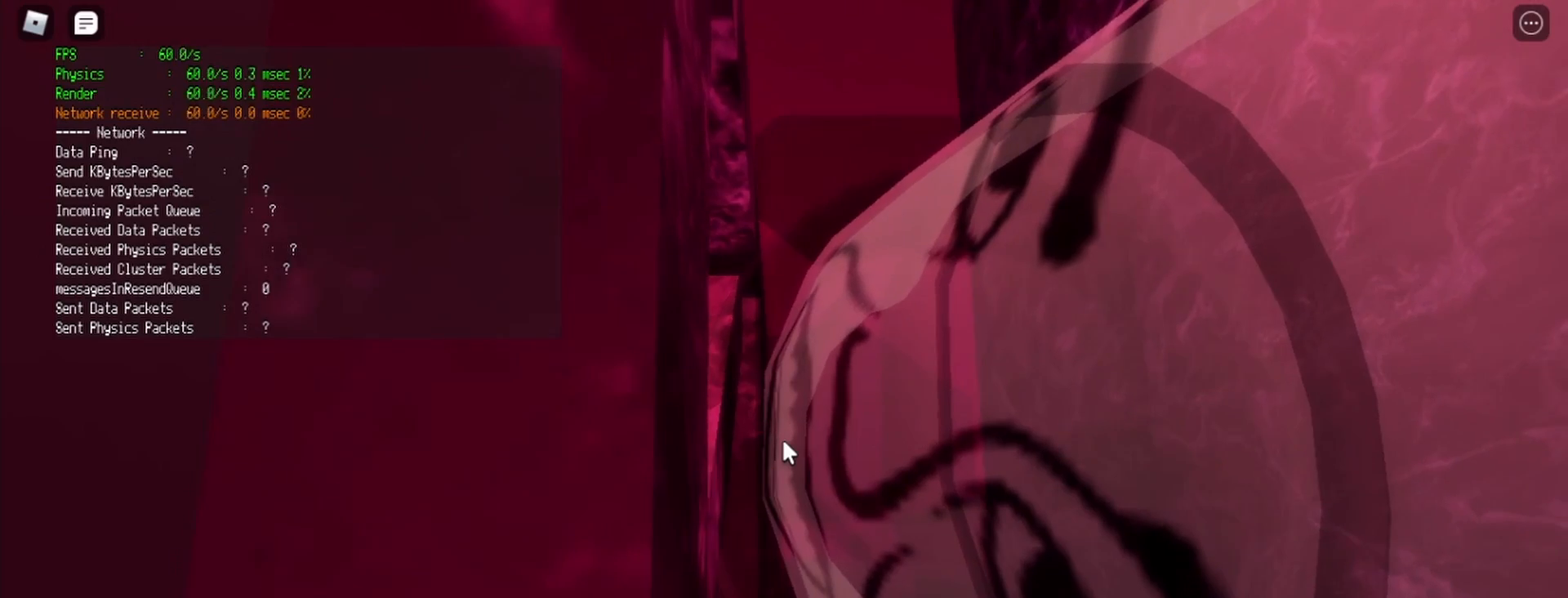
{"keys": [], "mouse": ["right"], "events": [[367, "mouse_wheel", "down"], [450, "mouse_wheel", "up"]]}
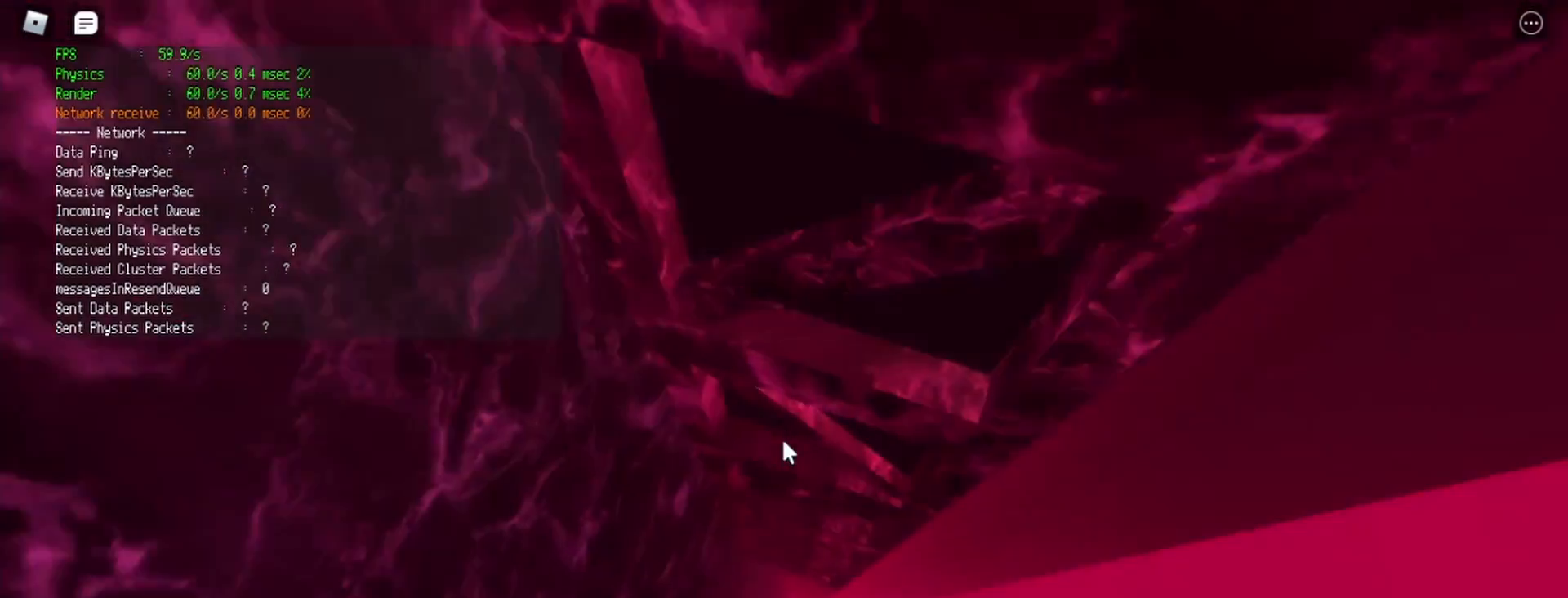
{"keys": [], "mouse": [], "events": [[50, "mouse_right", "up"], [333, "w", "down"], [417, "w", "up"]]}
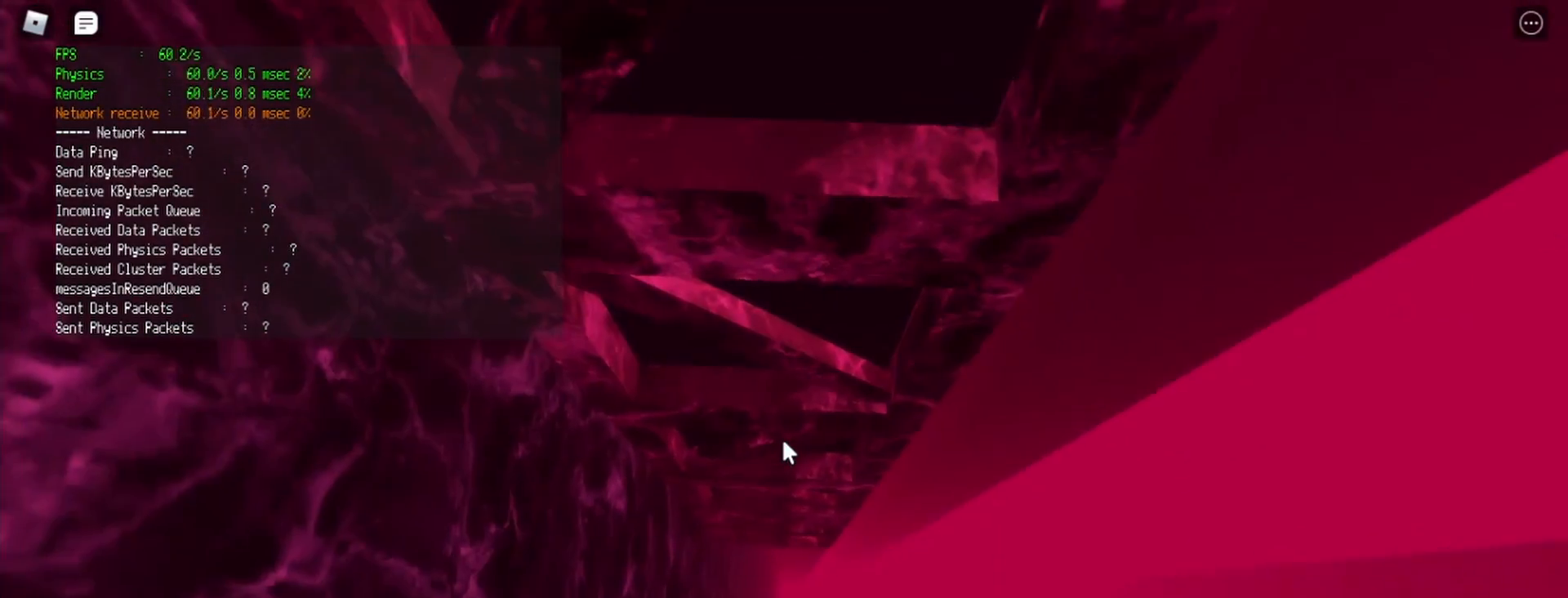
{"keys": [], "mouse": [], "events": []}
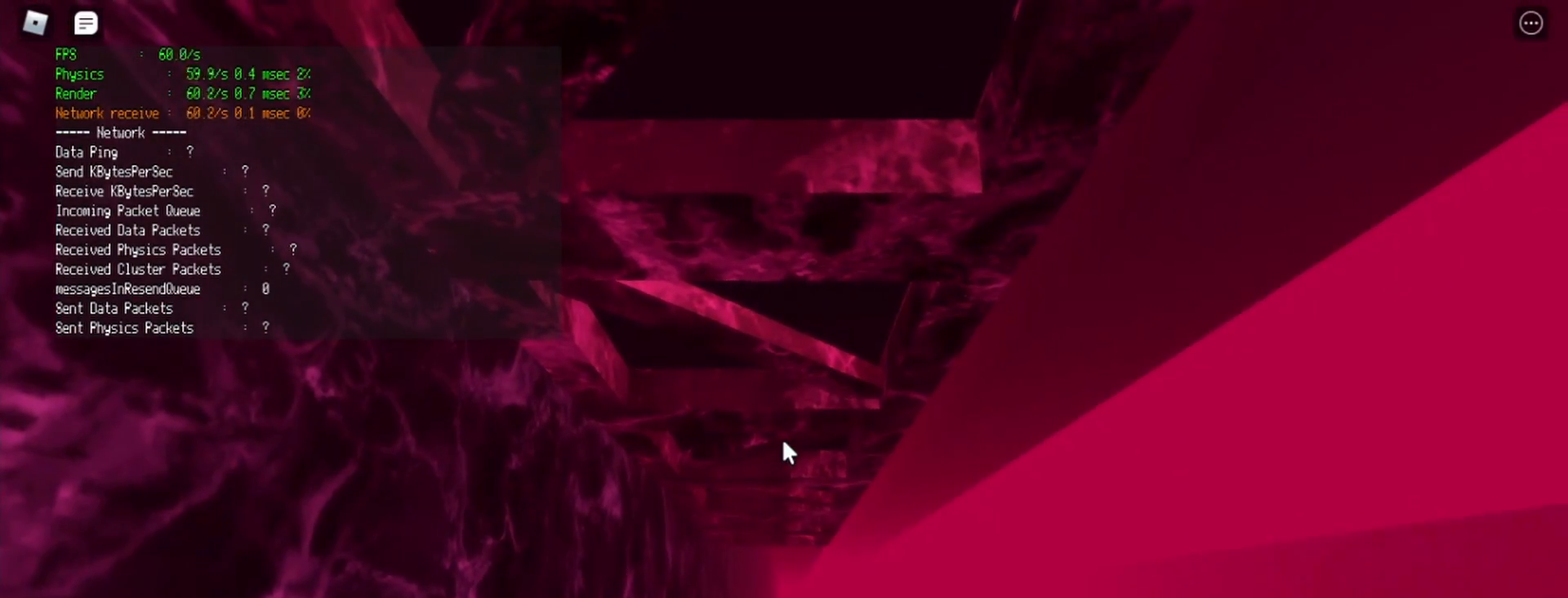
{"keys": [], "mouse": [], "events": []}
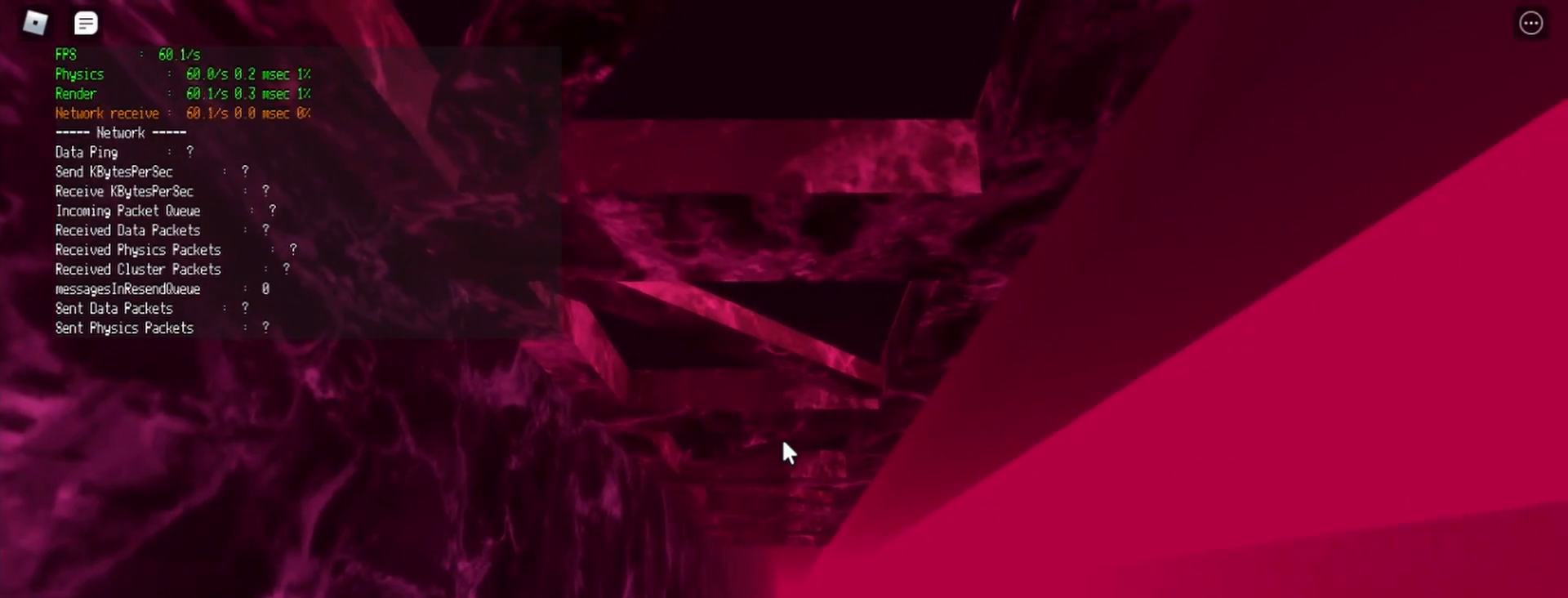
{"keys": ["s"], "mouse": ["right"], "events": [[100, "s", "down"], [150, "mouse_wheel", "down"], [200, "mouse_right", "down"], [333, "mouse_wheel", "up"]]}
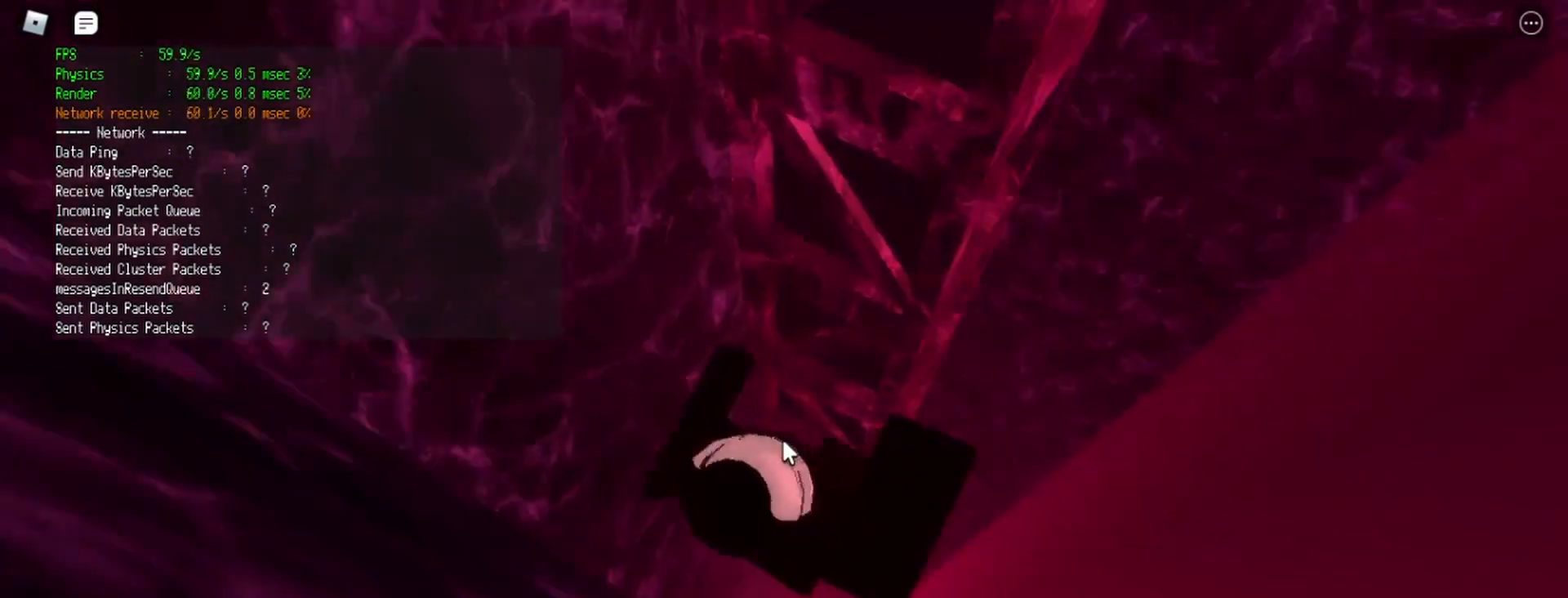
{"keys": [], "mouse": ["right"], "events": [[17, "s", "up"], [67, "a", "down"], [450, "a", "up"]]}
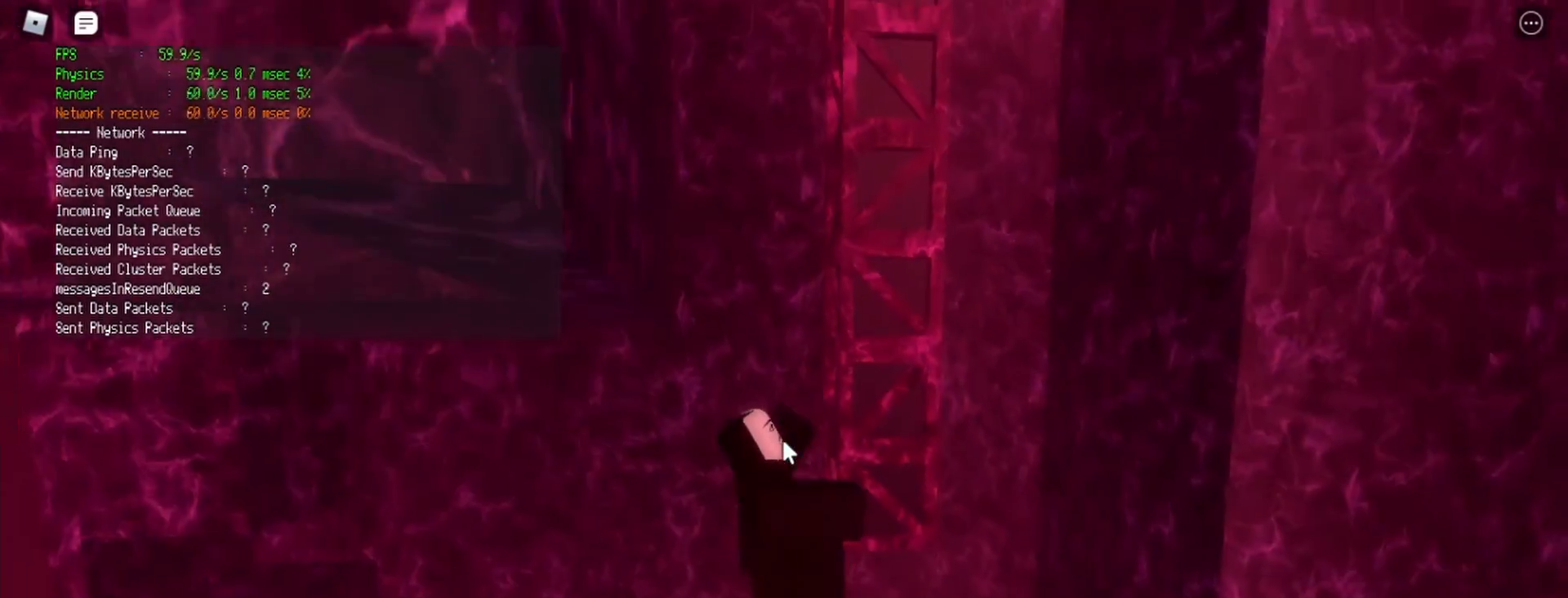
{"keys": [], "mouse": ["right"], "events": []}
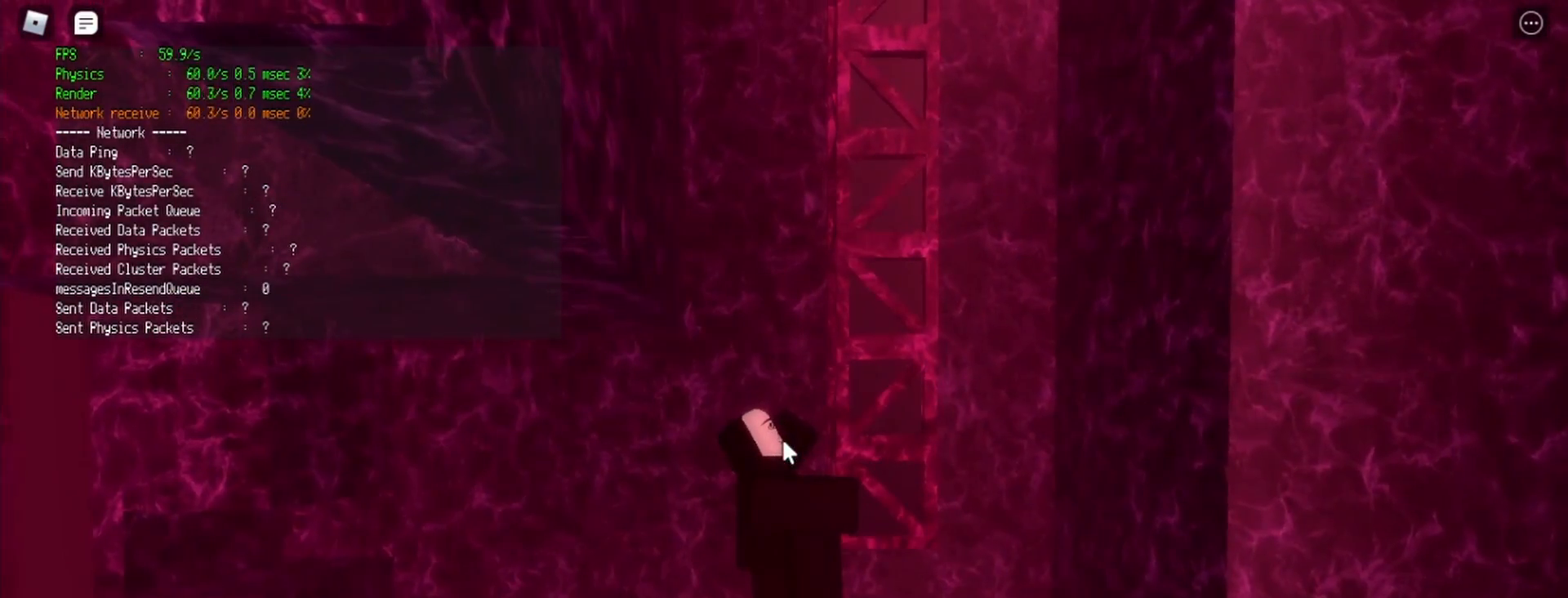
{"keys": [], "mouse": ["right"], "events": []}
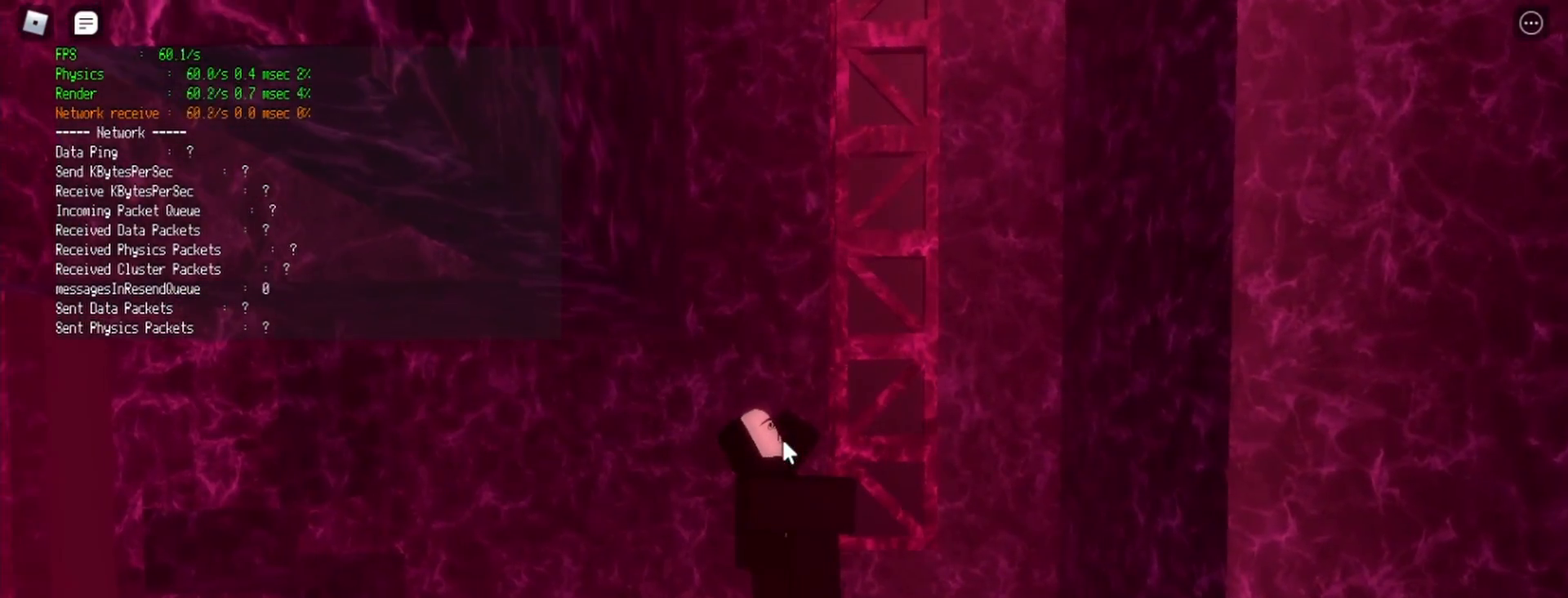
{"keys": [], "mouse": ["right"], "events": []}